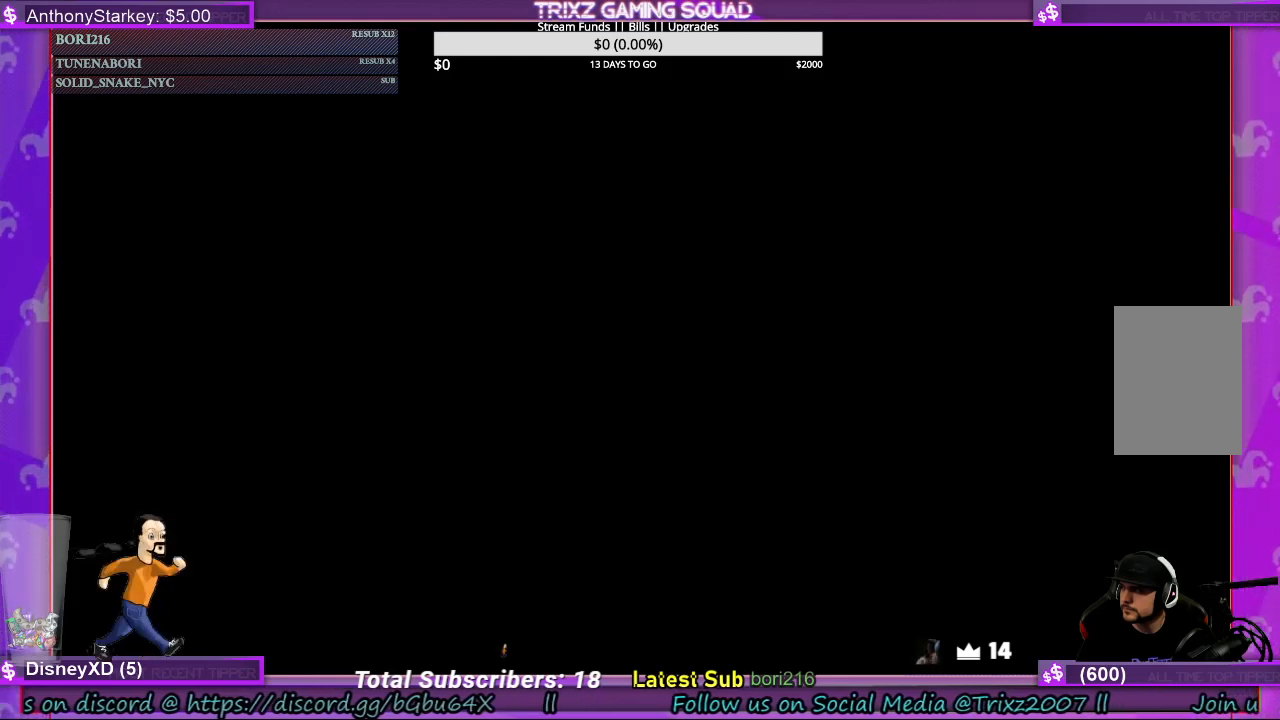
Gameplay with keyboard and mouse; each line is a JSON object with the keys and mouse buttons held at the frame after it. "events" lists presses ("down") and releases ("up") of "a", "ctrl", "d", "e", "f", "q", "r", "s", "shift", "space", "tab", "w", "mouse_left", "mouse_wheel", "mouse_right", "mouse_mb4" and "mouse_mb5" between this image and that frame as [ms after this image, input, new state], when the widget could be followed in between. "mouse_left", "mouse_wheel", "mouse_right", "mouse_mb4", "mouse_mb5" = the "left", "wheel", "right", "mb4", "mb5" buttons of the "mouse" list. No other keys are recorded. "wheel" means that the mouse wheel is clicked or scrolled. Mouse movement is not recorded.
{"keys": [], "mouse": [], "events": [[134, "mouse_left", "down"], [200, "mouse_left", "up"]]}
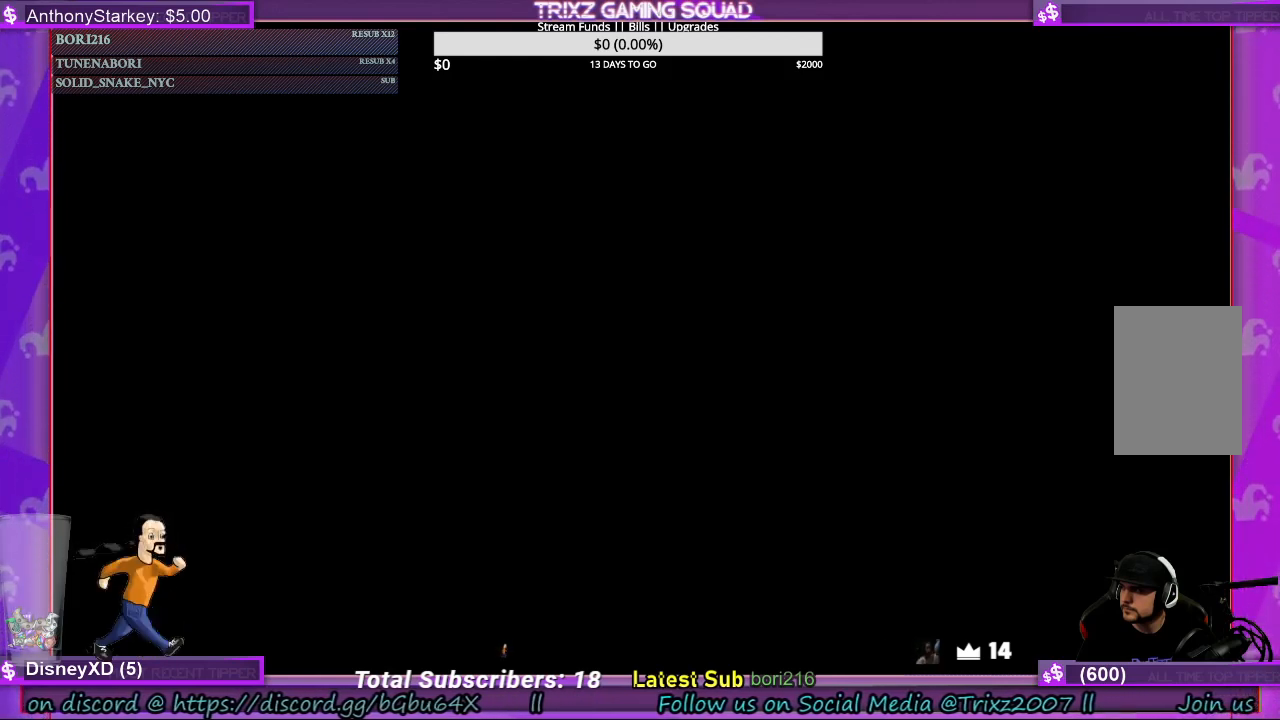
{"keys": [], "mouse": [], "events": []}
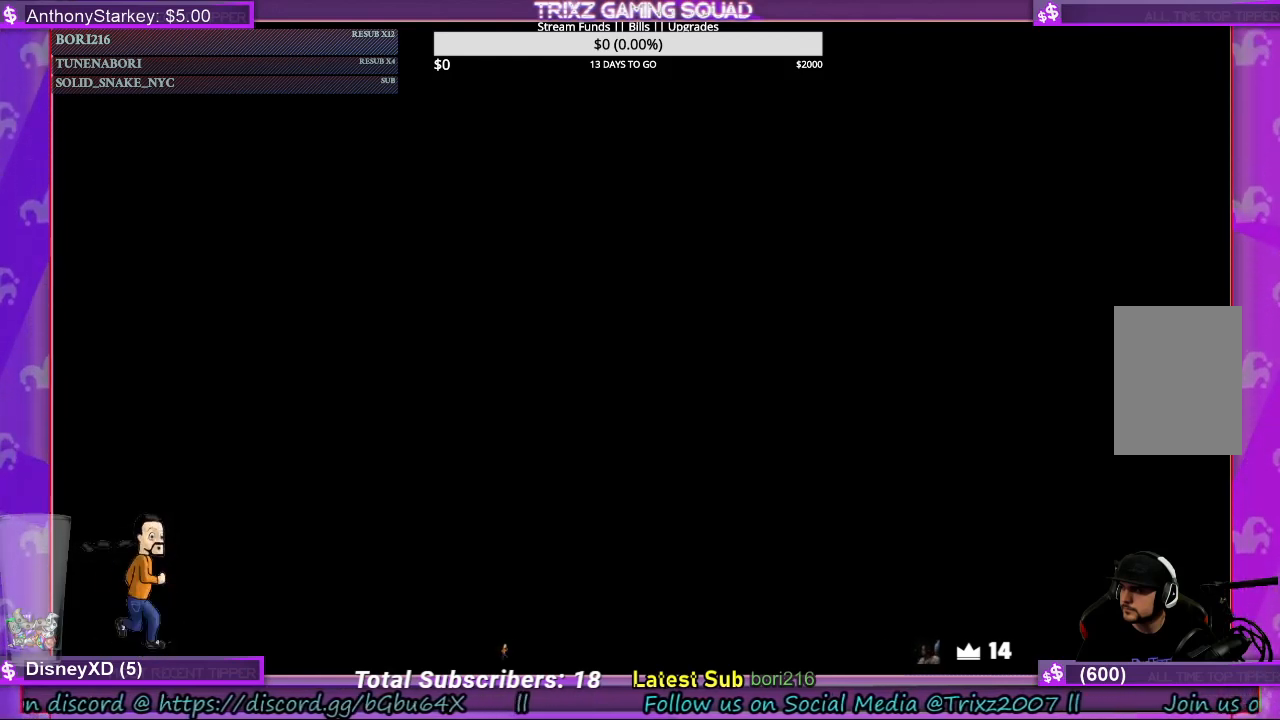
{"keys": [], "mouse": [], "events": [[67, "mouse_wheel", "down"], [300, "mouse_wheel", "up"]]}
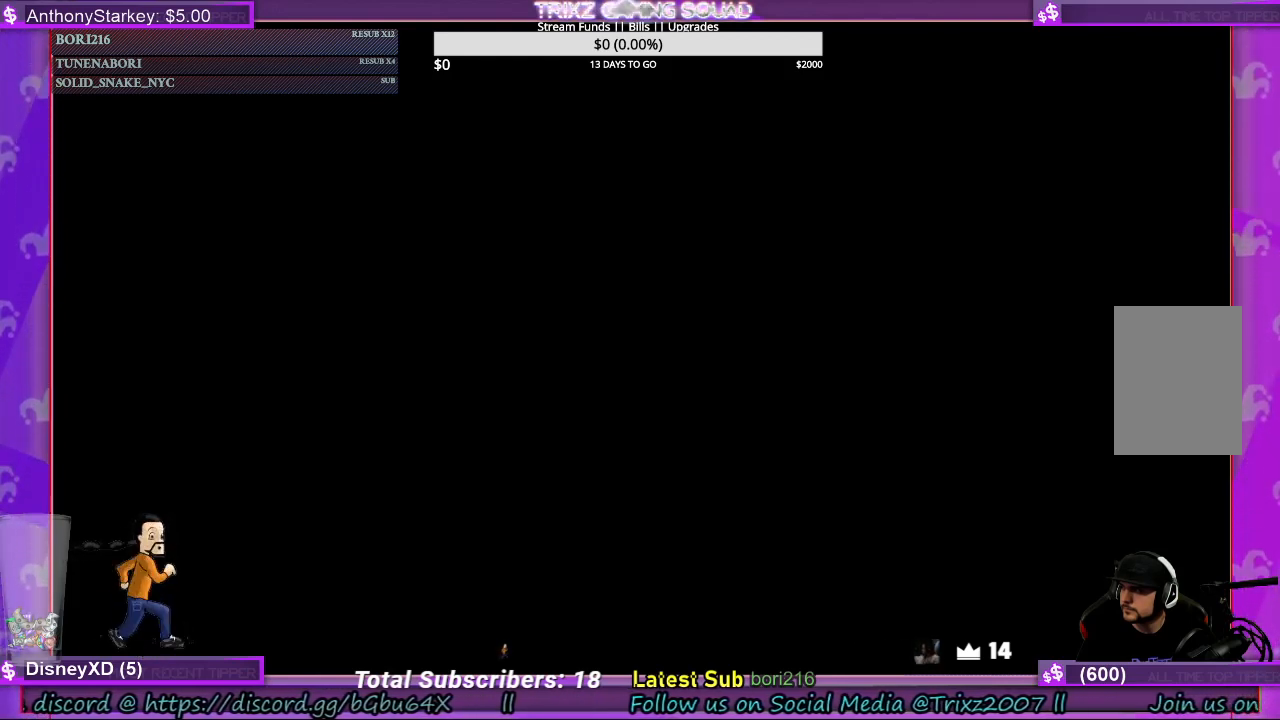
{"keys": [], "mouse": [], "events": [[300, "mouse_left", "down"], [434, "mouse_left", "up"]]}
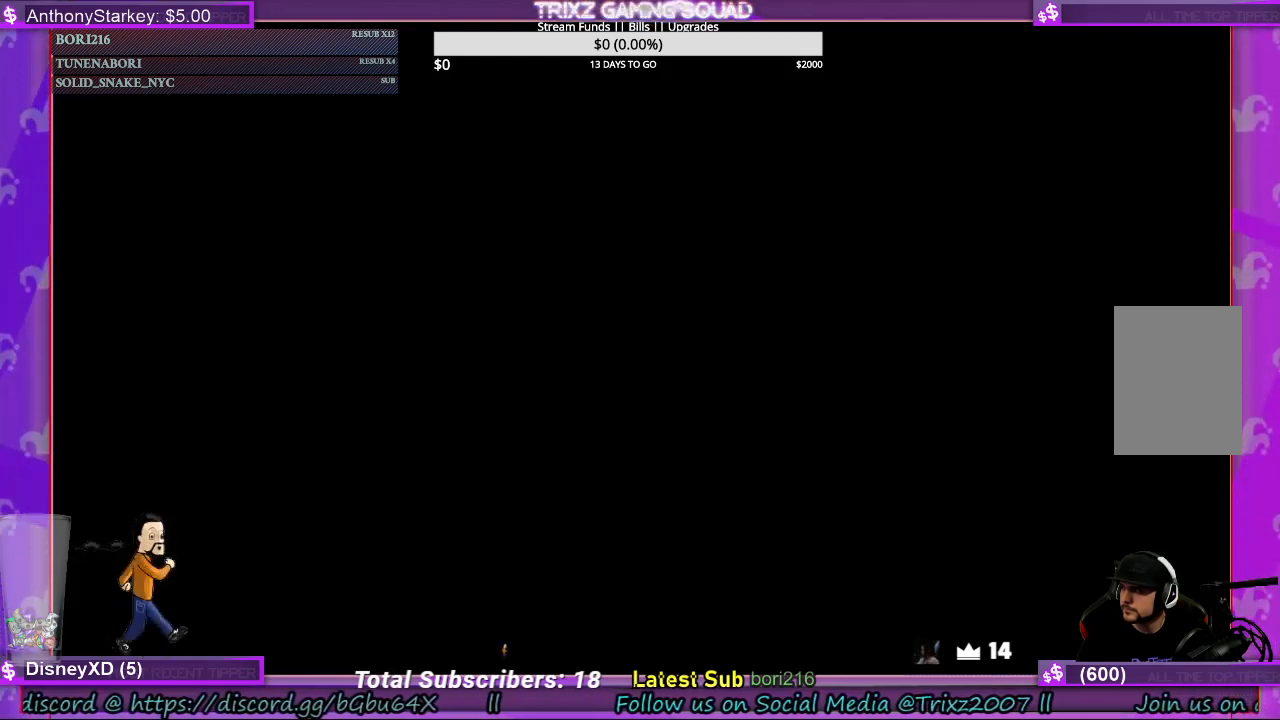
{"keys": [], "mouse": [], "events": [[300, "mouse_right", "down"], [400, "mouse_right", "up"]]}
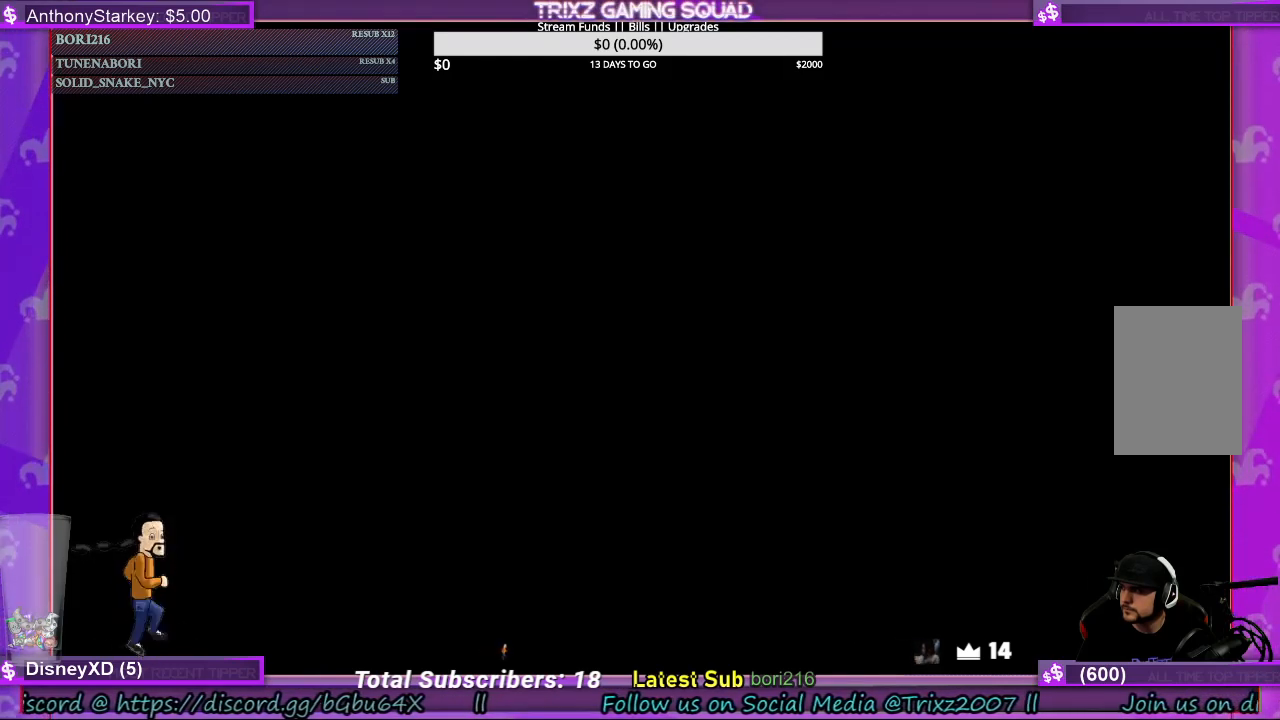
{"keys": [], "mouse": [], "events": []}
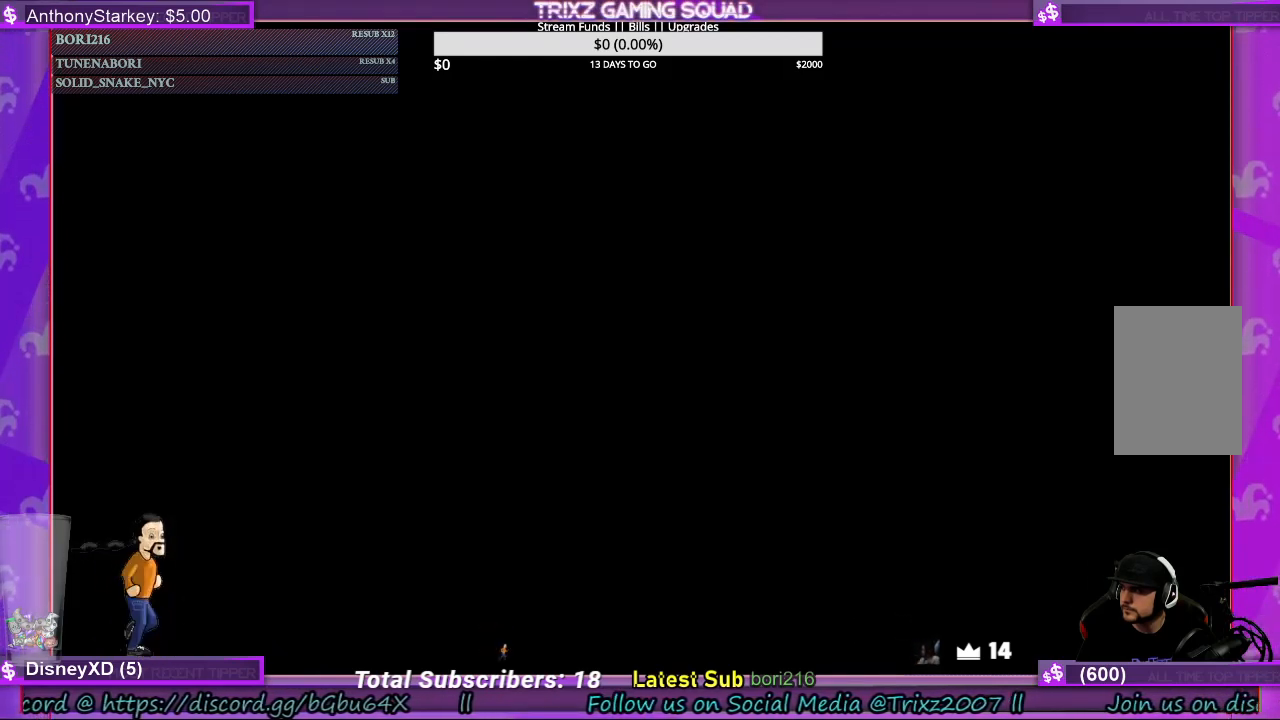
{"keys": [], "mouse": ["left"], "events": [[467, "mouse_left", "down"]]}
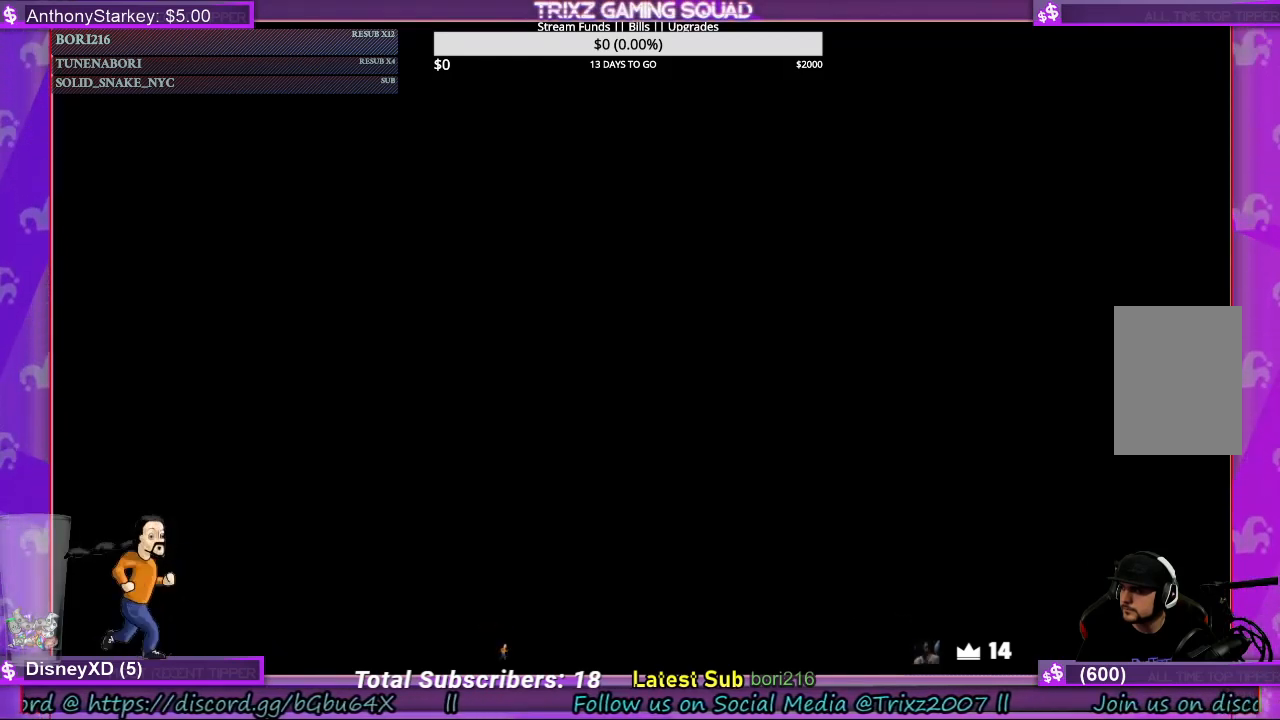
{"keys": [], "mouse": [], "events": [[134, "mouse_left", "up"]]}
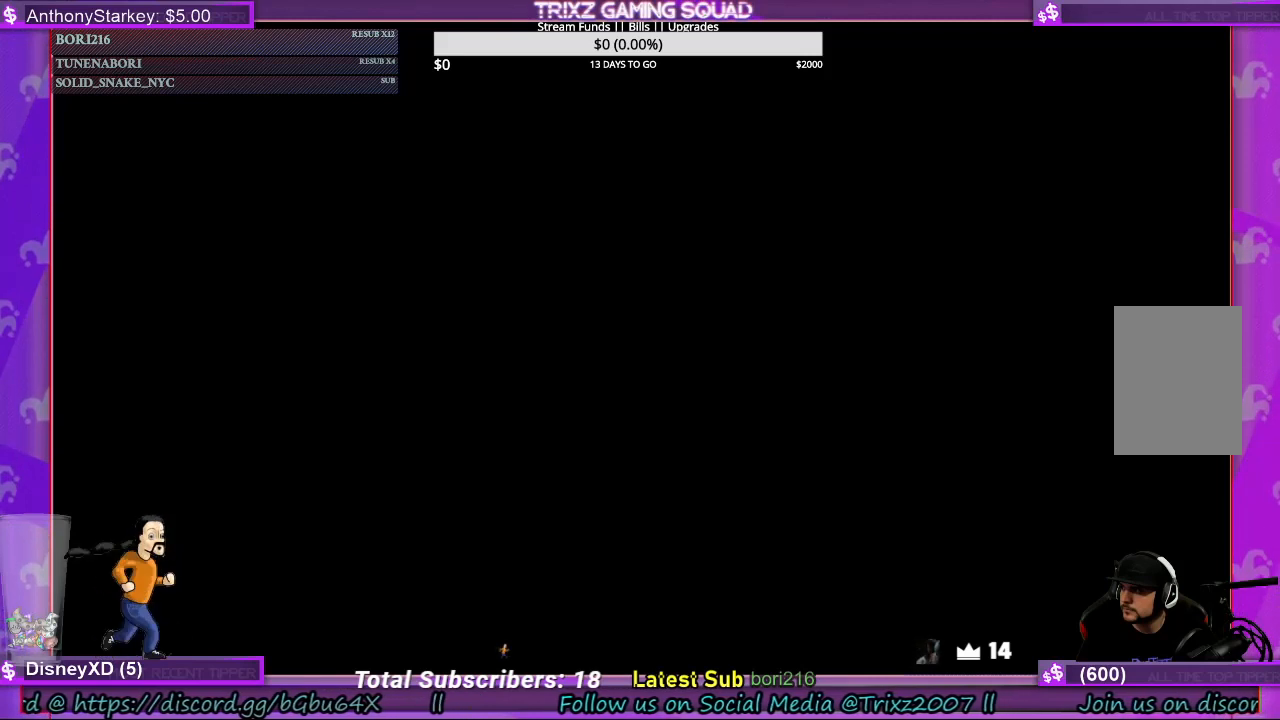
{"keys": [], "mouse": [], "events": []}
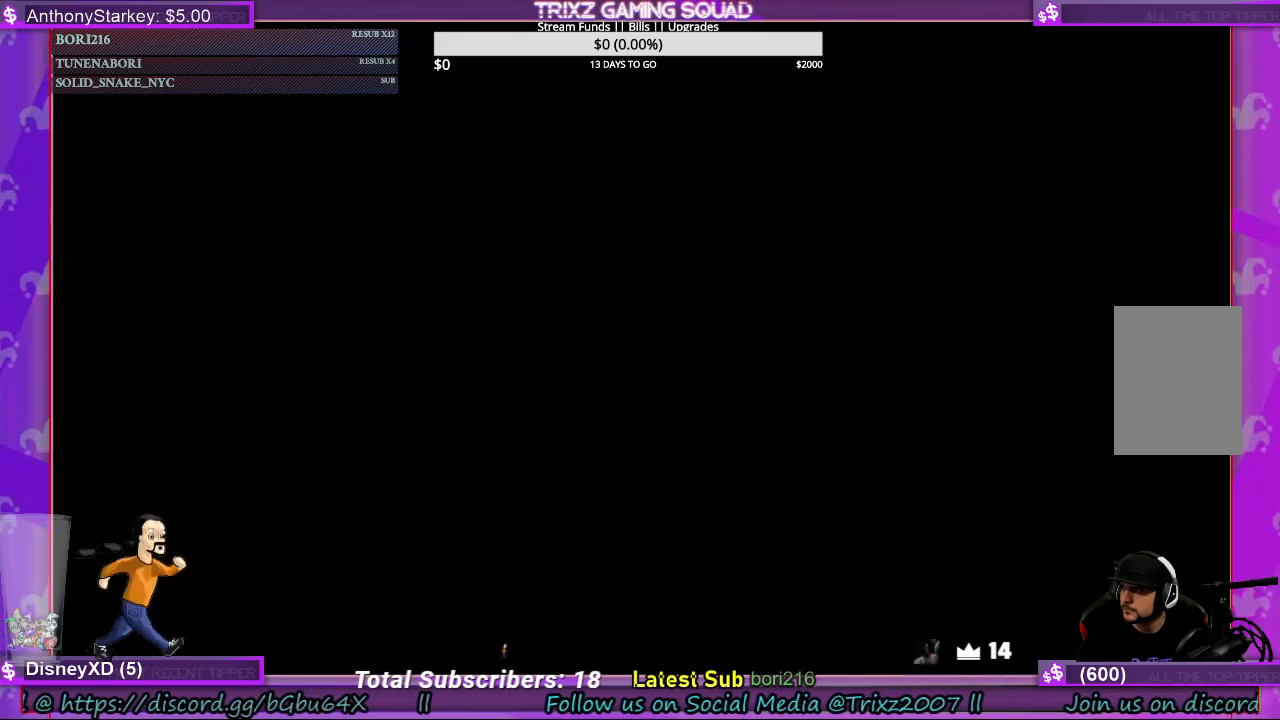
{"keys": [], "mouse": ["left"], "events": [[367, "mouse_left", "down"]]}
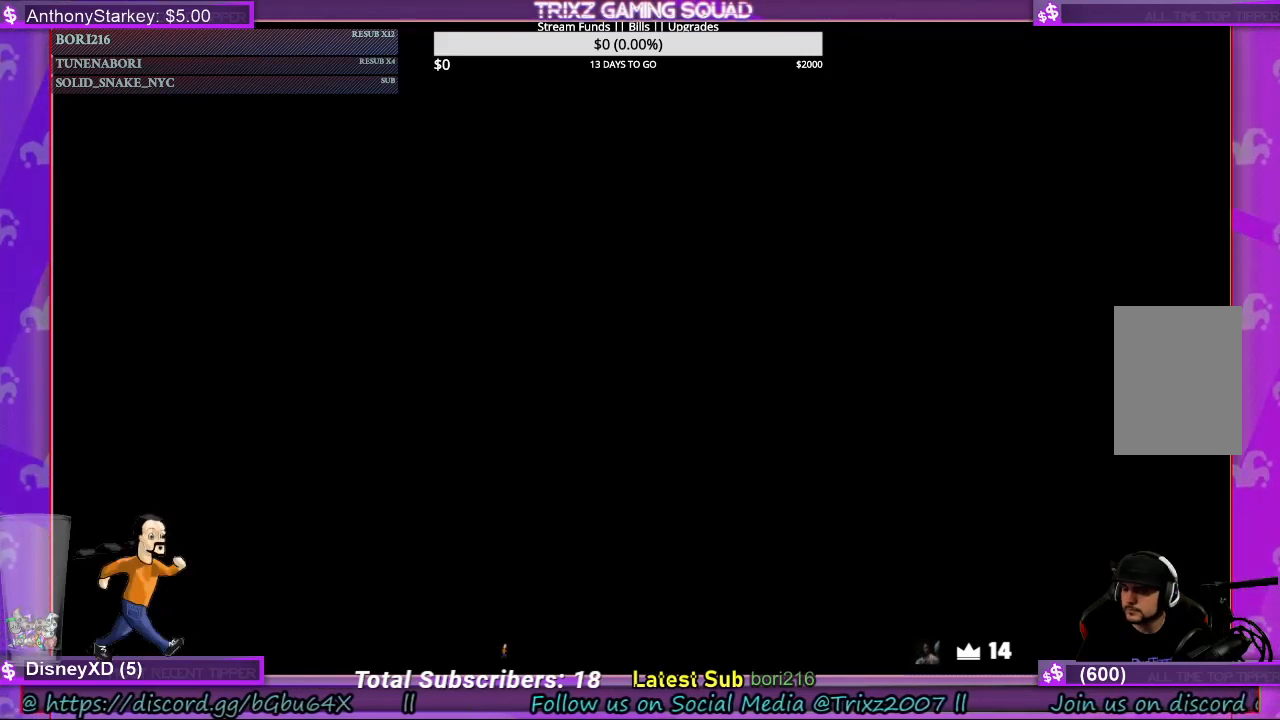
{"keys": [], "mouse": [], "events": [[34, "mouse_left", "up"]]}